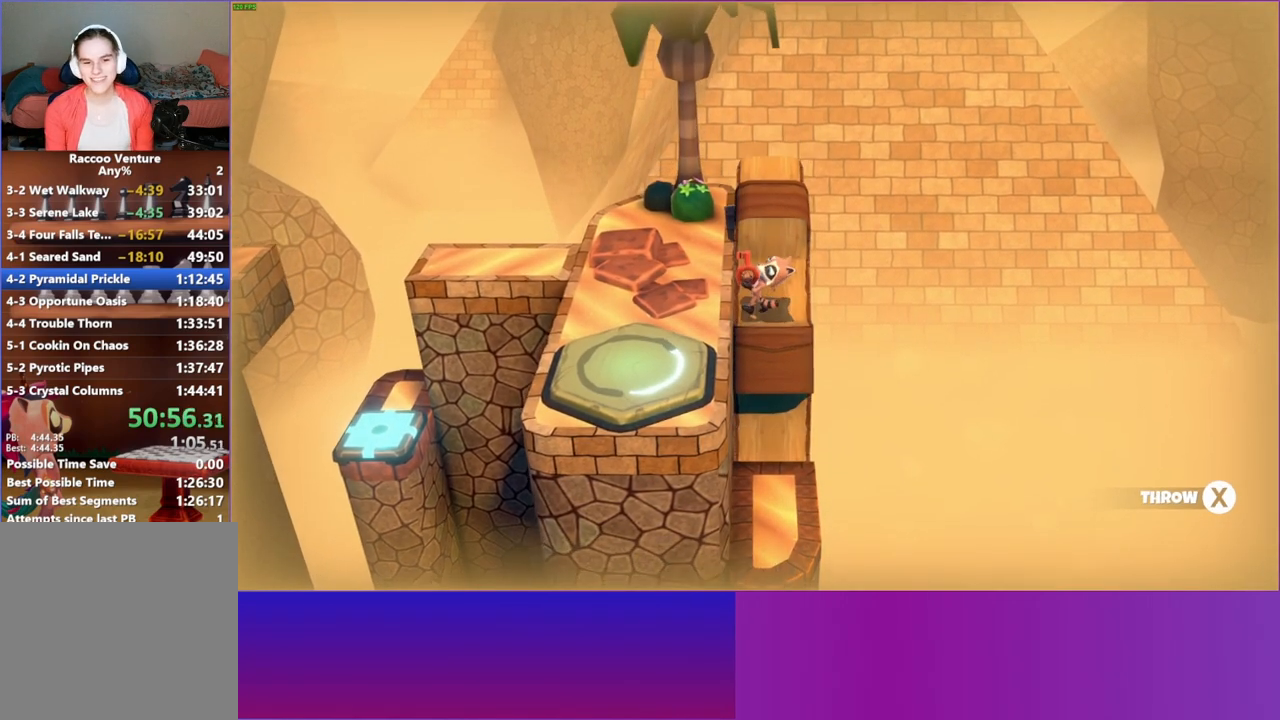
Gameplay with a controller (Xbox layout); each line is a JSON object with the inputs held at the frame after it. "events" lists button and stick changes between this image and that frame as [ms after this image, input, new state], when the widget could be followed in between. Not read: L3 R3.
{"buttons": [], "left_stick": "left", "right_stick": "center", "events": []}
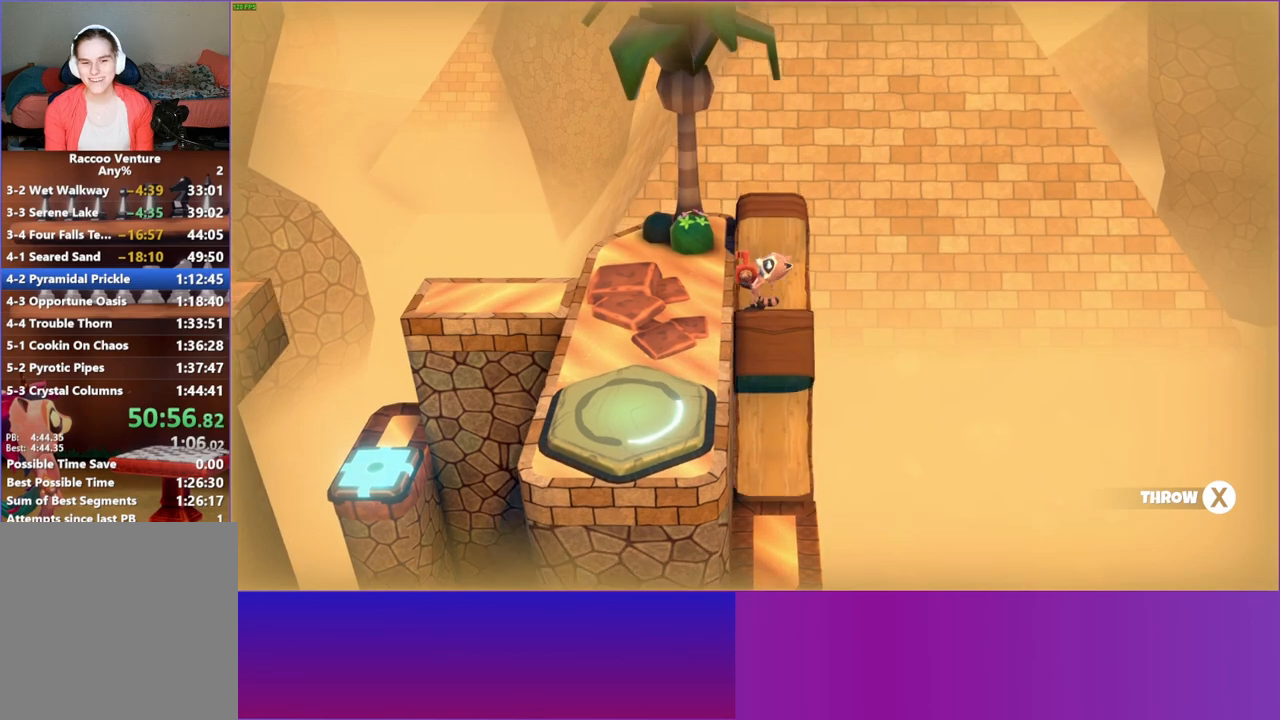
{"buttons": [], "left_stick": "down-left", "right_stick": "center", "events": [[83, "left_stick", "down-left"]]}
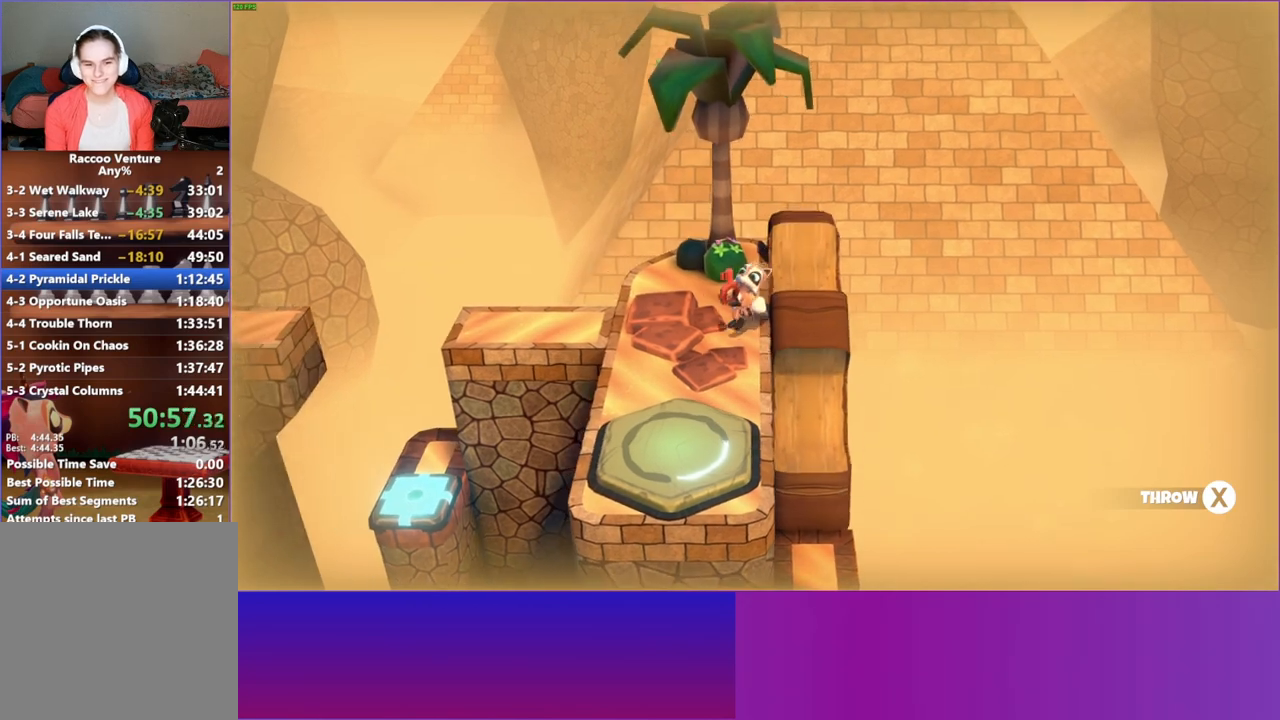
{"buttons": [], "left_stick": "left", "right_stick": "center", "events": [[17, "left_stick", "left"]]}
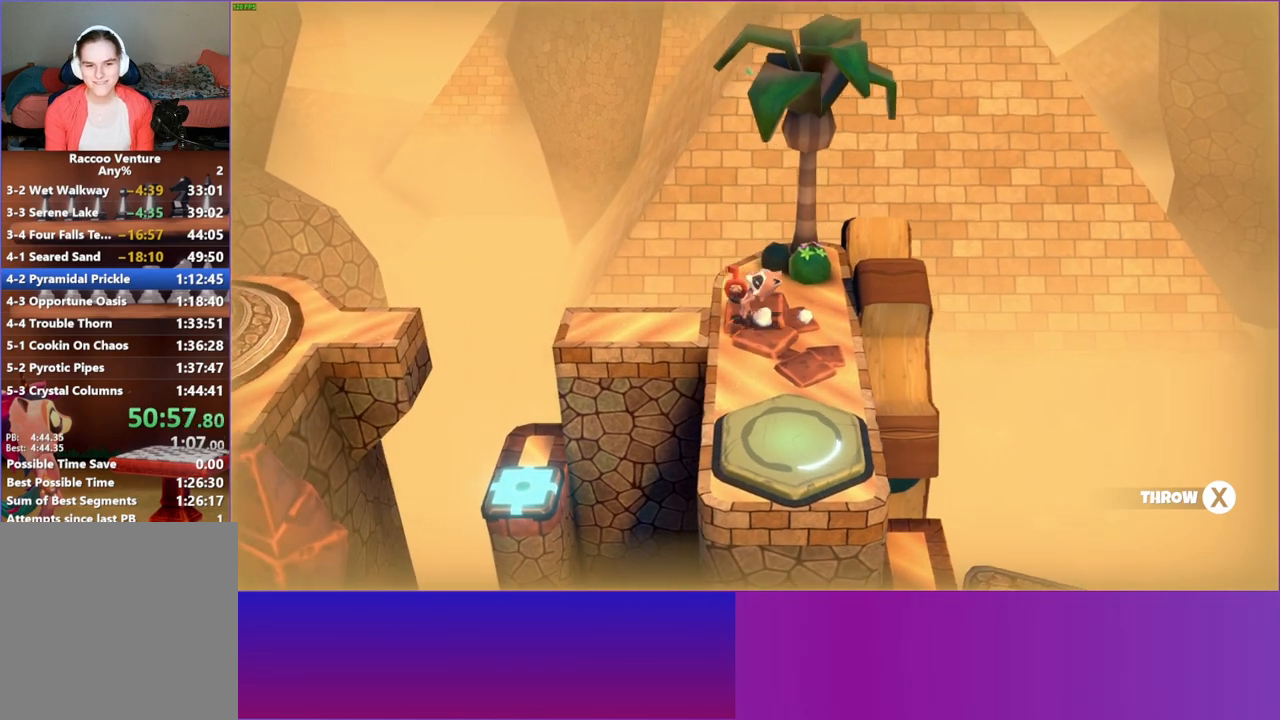
{"buttons": ["X"], "left_stick": "left", "right_stick": "center", "events": [[467, "X", "down"]]}
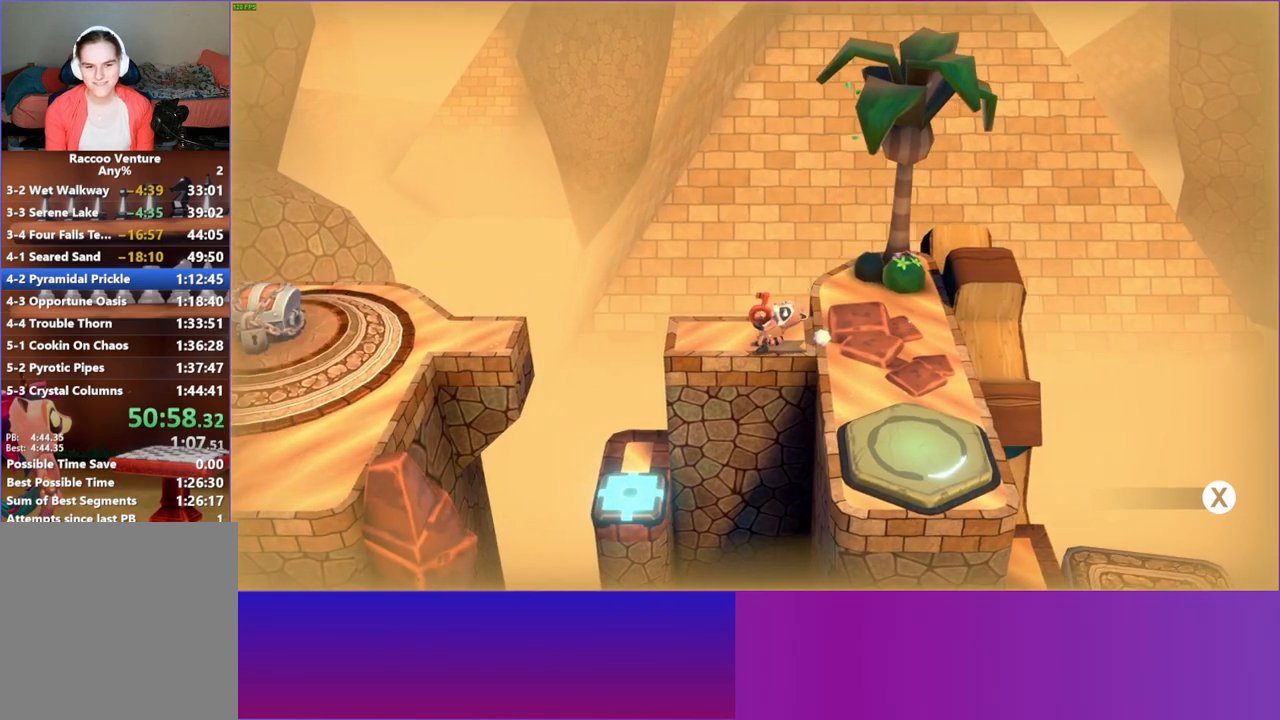
{"buttons": [], "left_stick": "left", "right_stick": "center", "events": [[83, "X", "up"]]}
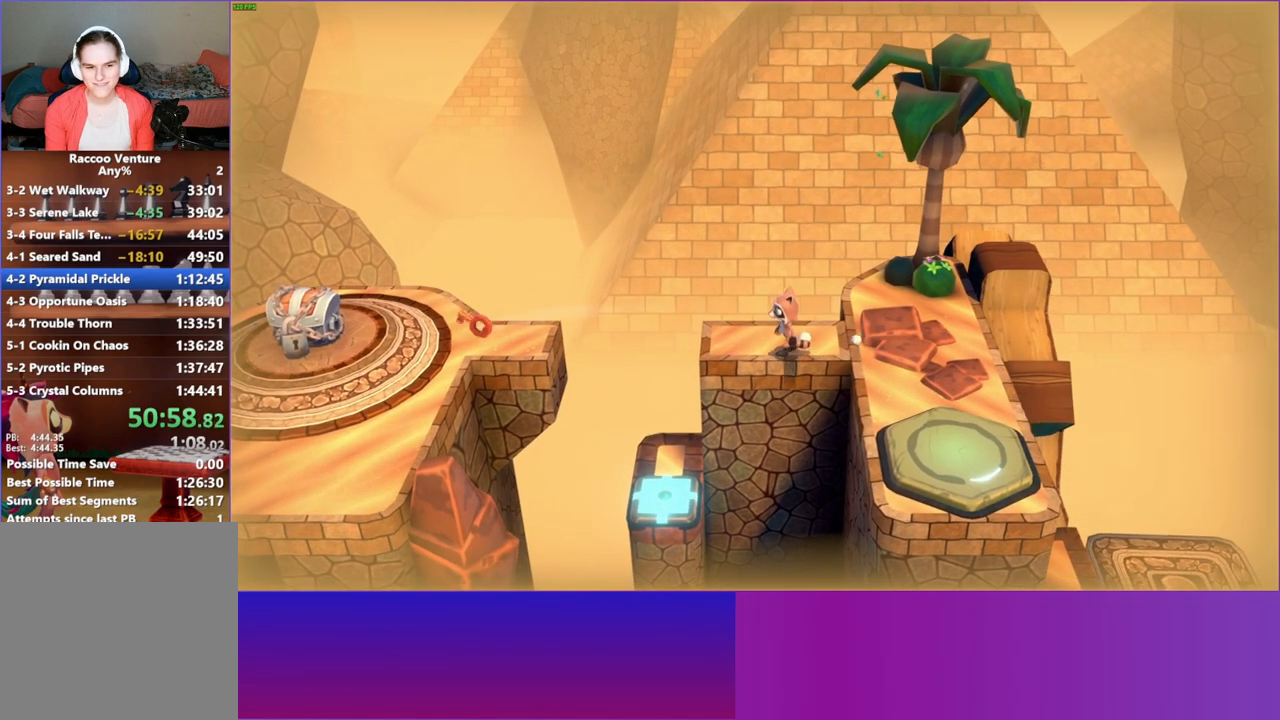
{"buttons": ["A"], "left_stick": "left", "right_stick": "center", "events": [[417, "A", "down"]]}
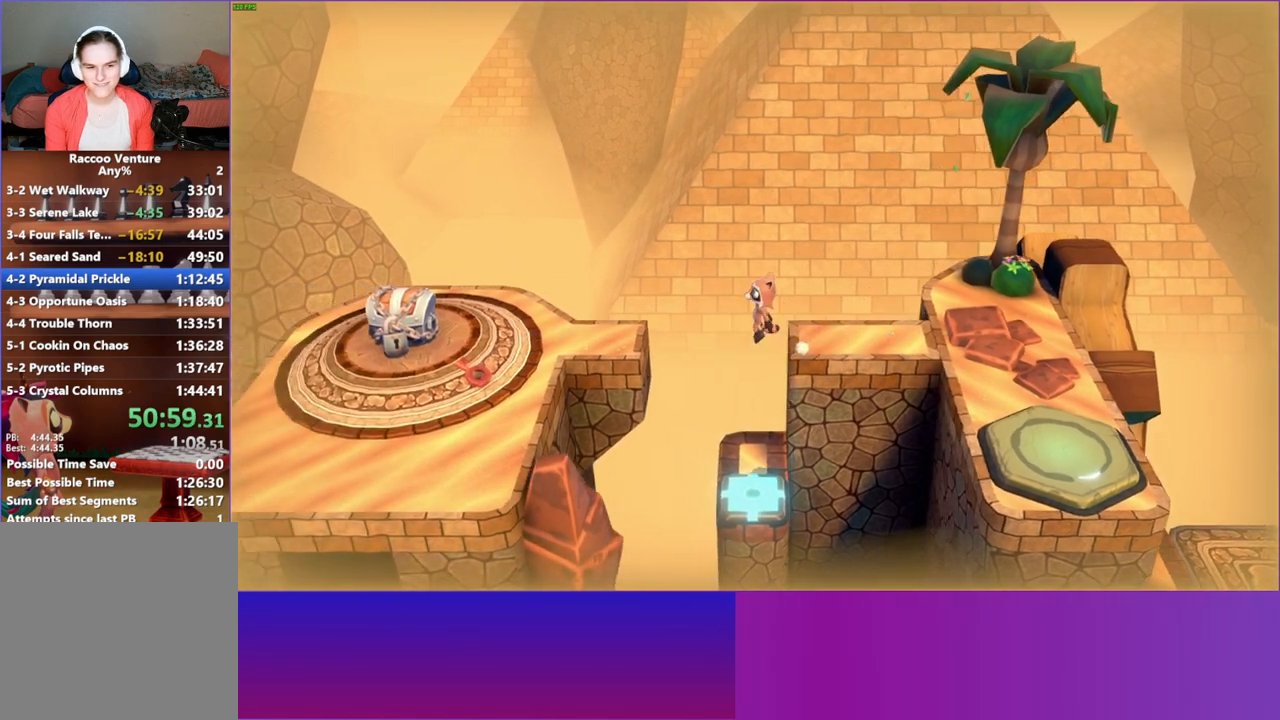
{"buttons": [], "left_stick": "down-left", "right_stick": "center", "events": [[350, "A", "up"], [500, "left_stick", "down-left"]]}
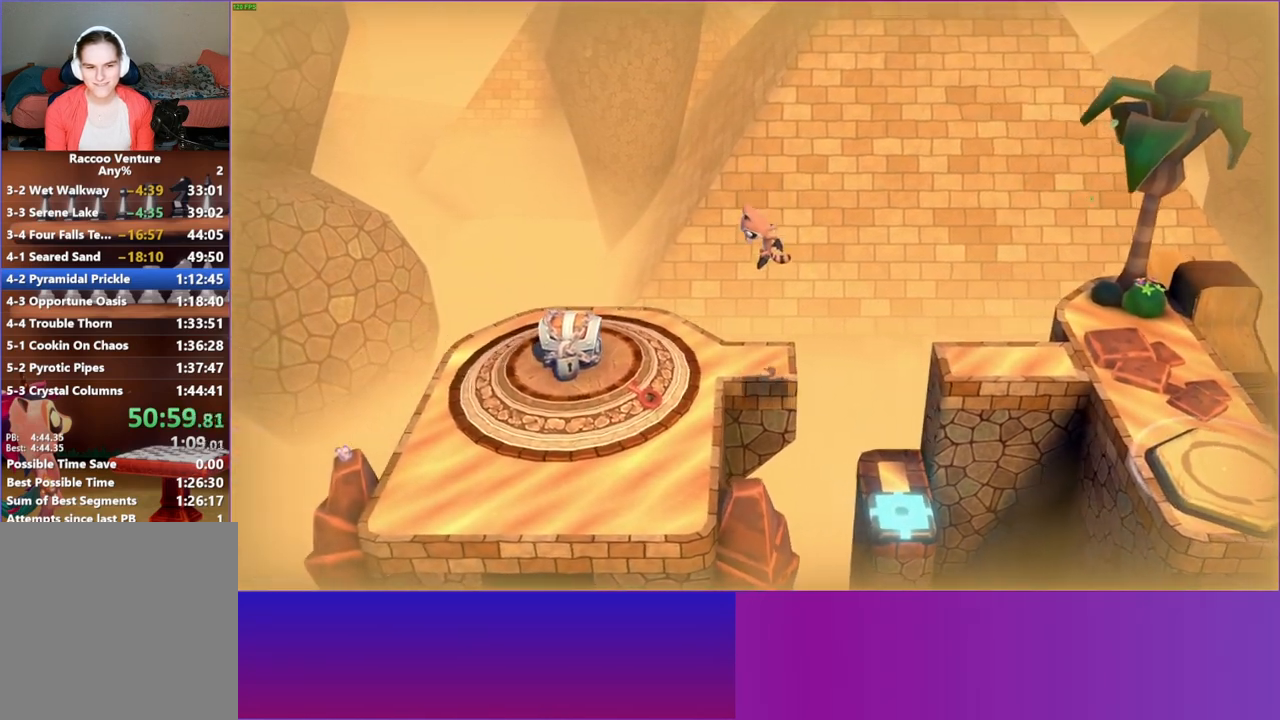
{"buttons": [], "left_stick": "left", "right_stick": "center", "events": [[367, "X", "down"], [483, "X", "up"], [483, "left_stick", "left"]]}
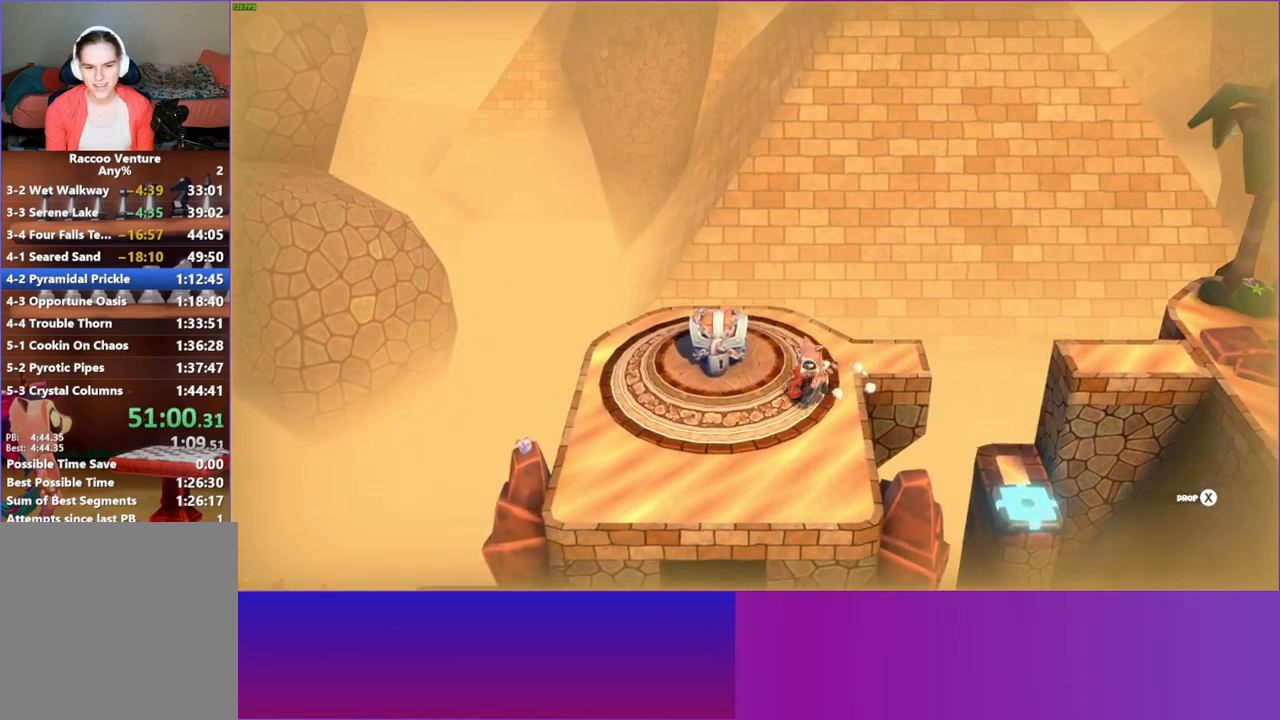
{"buttons": [], "left_stick": "left", "right_stick": "center", "events": []}
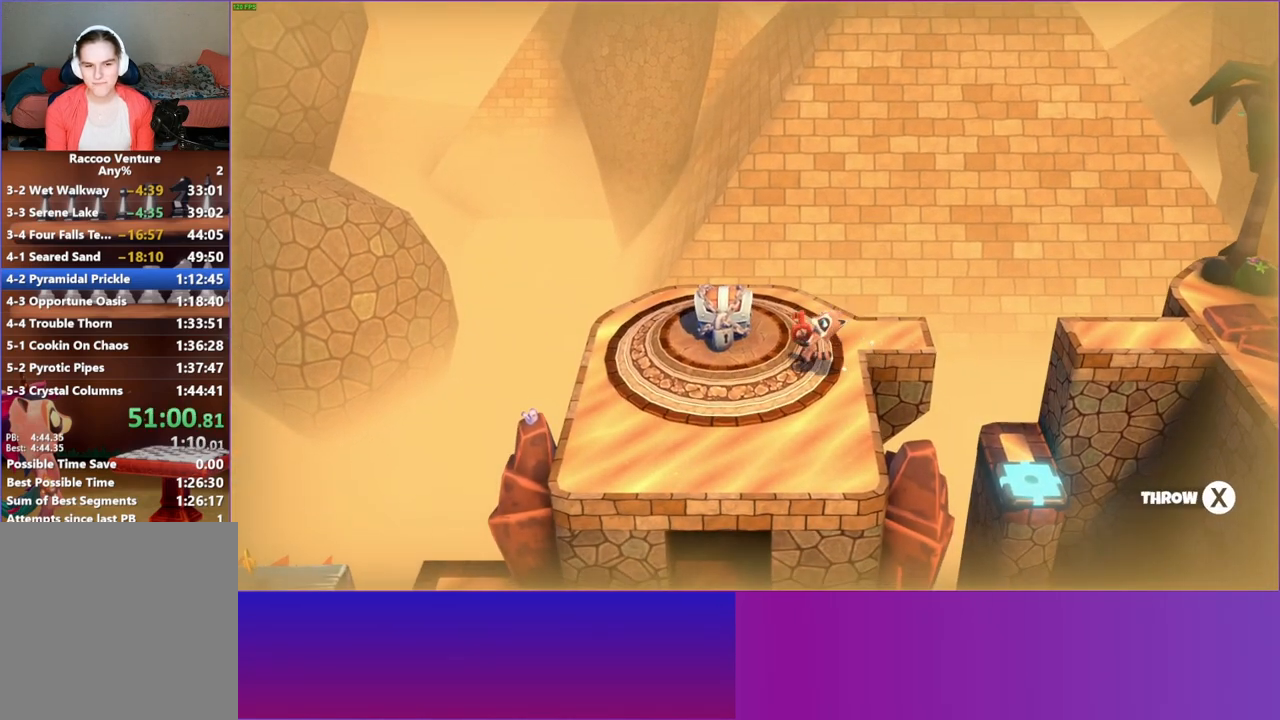
{"buttons": [], "left_stick": "up", "right_stick": "center", "events": [[283, "A", "down"], [417, "A", "up"], [467, "left_stick", "up"]]}
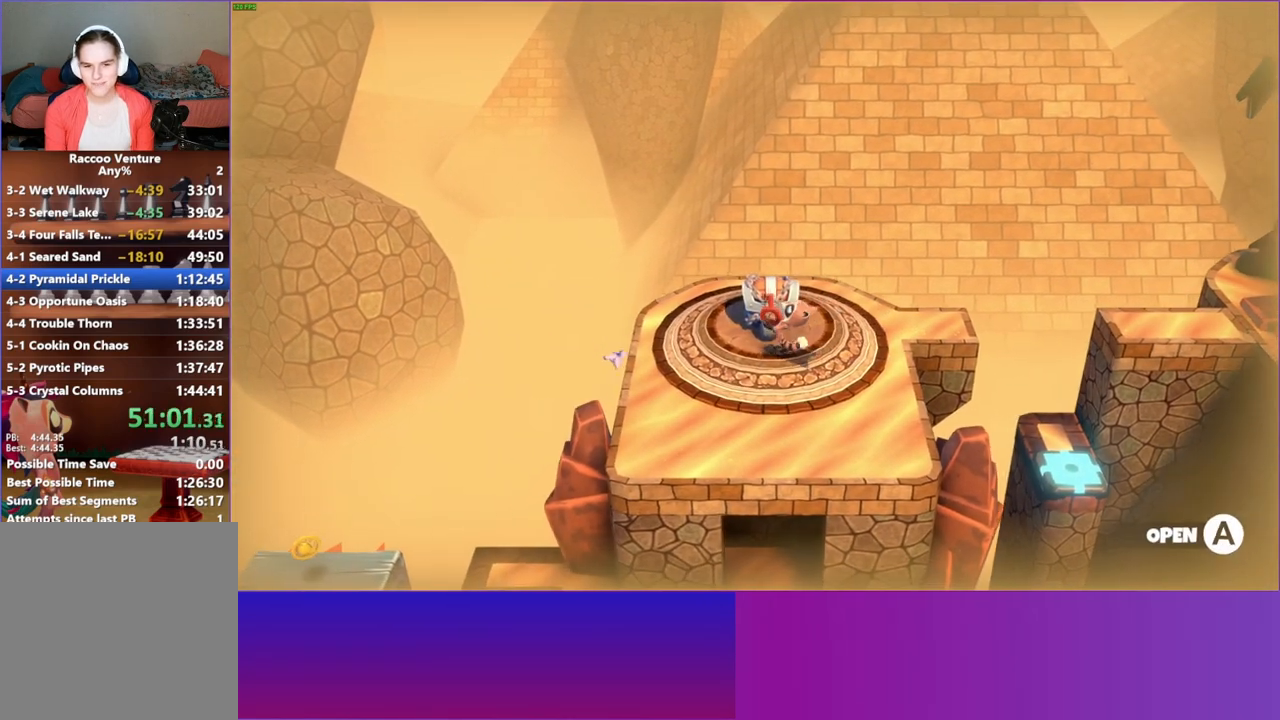
{"buttons": [], "left_stick": "center", "right_stick": "center", "events": [[17, "A", "down"], [50, "left_stick", "center"], [117, "A", "up"], [183, "A", "down"], [300, "A", "up"], [383, "A", "down"], [483, "A", "up"]]}
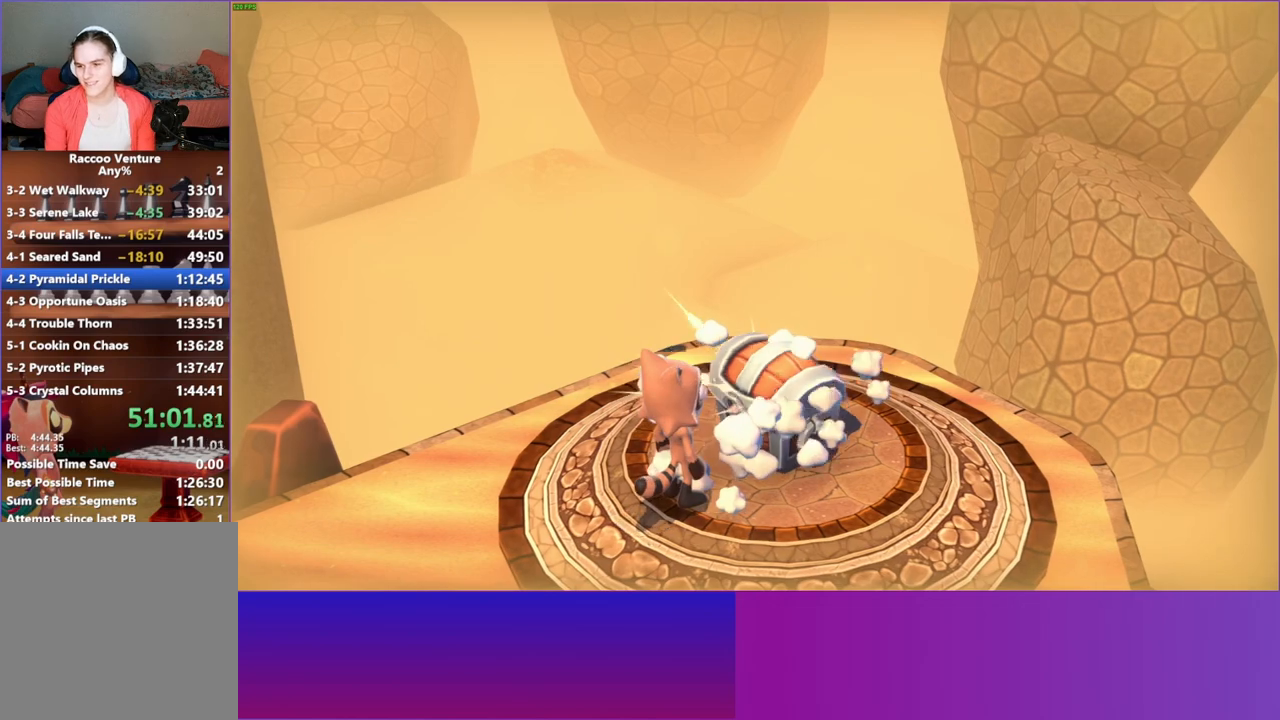
{"buttons": [], "left_stick": "center", "right_stick": "center", "events": [[100, "A", "down"], [233, "A", "up"]]}
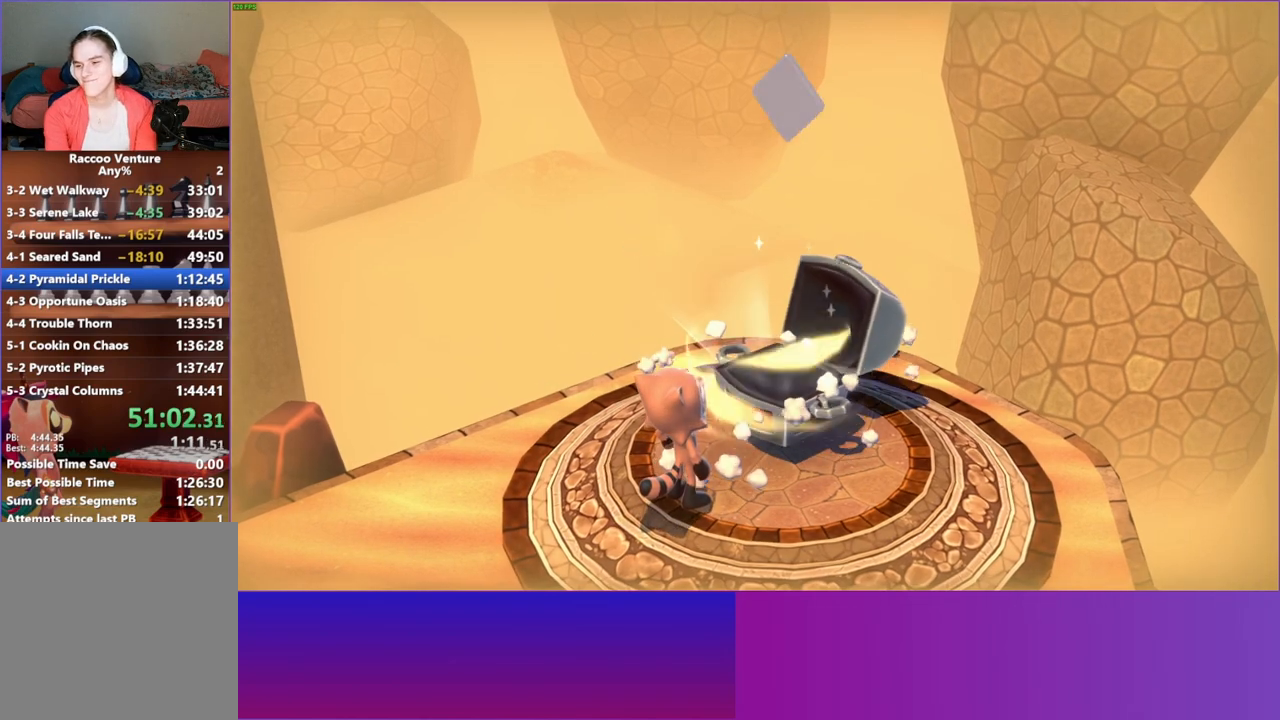
{"buttons": [], "left_stick": "up", "right_stick": "center", "events": [[367, "A", "down"], [467, "left_stick", "up"], [483, "A", "up"]]}
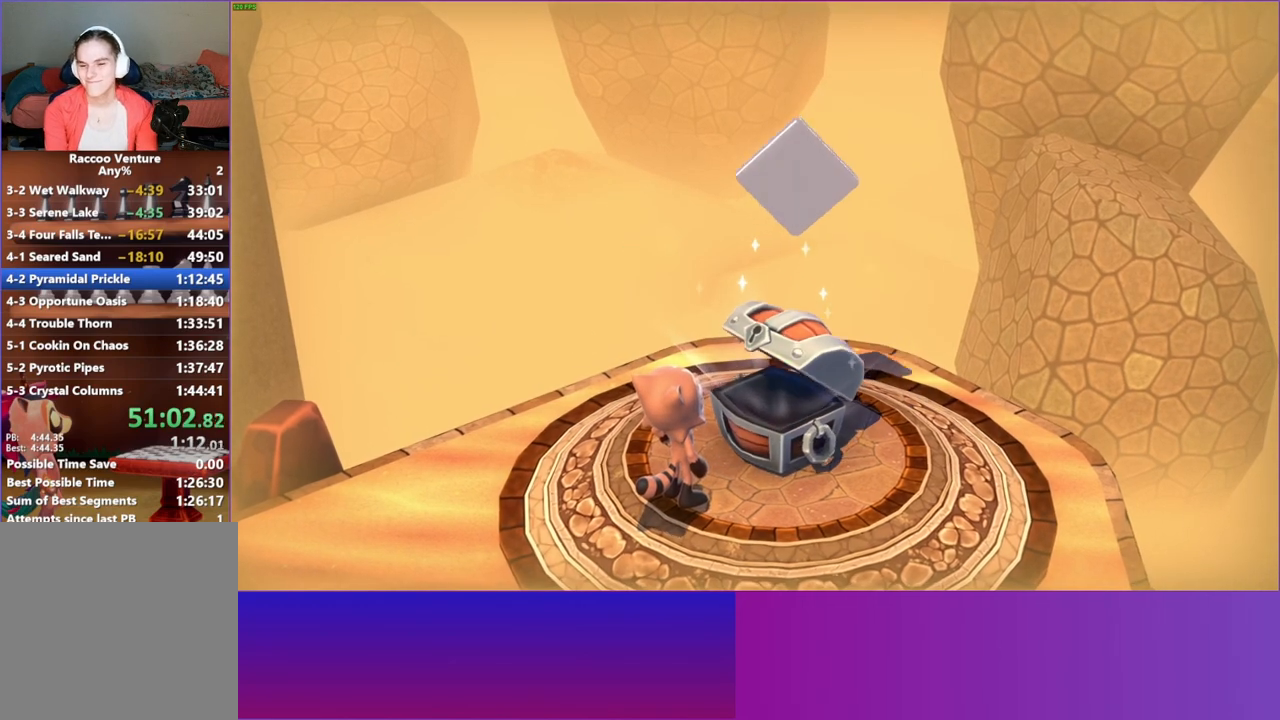
{"buttons": ["A"], "left_stick": "up-right", "right_stick": "center", "events": [[50, "A", "down"], [167, "A", "up"], [250, "A", "down"], [350, "A", "up"], [400, "left_stick", "up-right"], [433, "A", "down"]]}
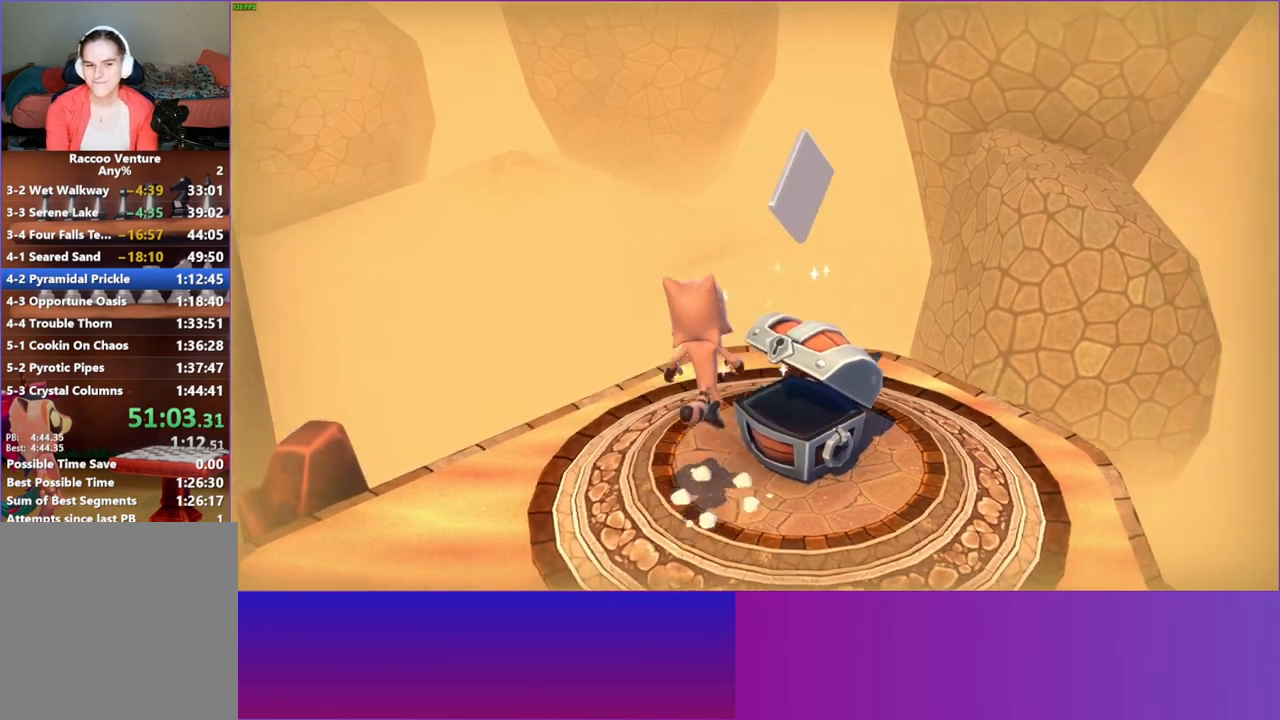
{"buttons": ["Y"], "left_stick": "center", "right_stick": "center", "events": [[33, "A", "up"], [117, "A", "down"], [217, "A", "up"], [233, "left_stick", "center"], [433, "Y", "down"]]}
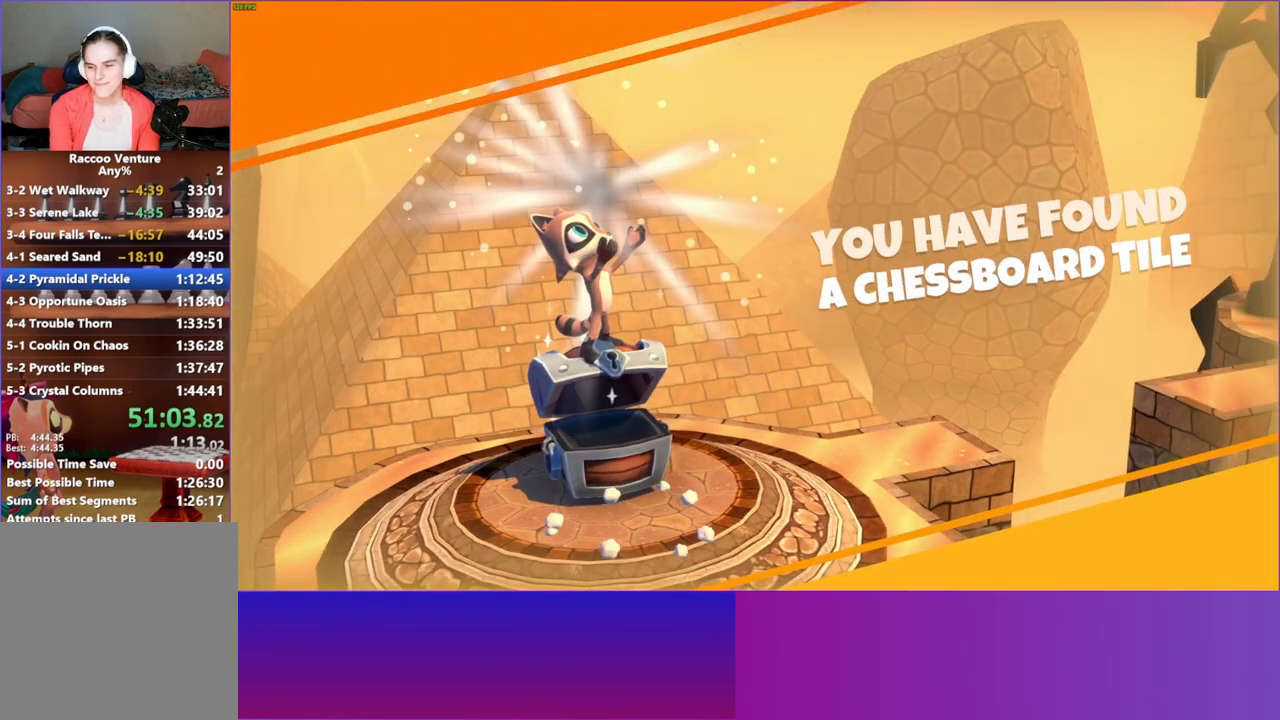
{"buttons": [], "left_stick": "down", "right_stick": "center", "events": [[83, "left_stick", "down"], [100, "Y", "up"]]}
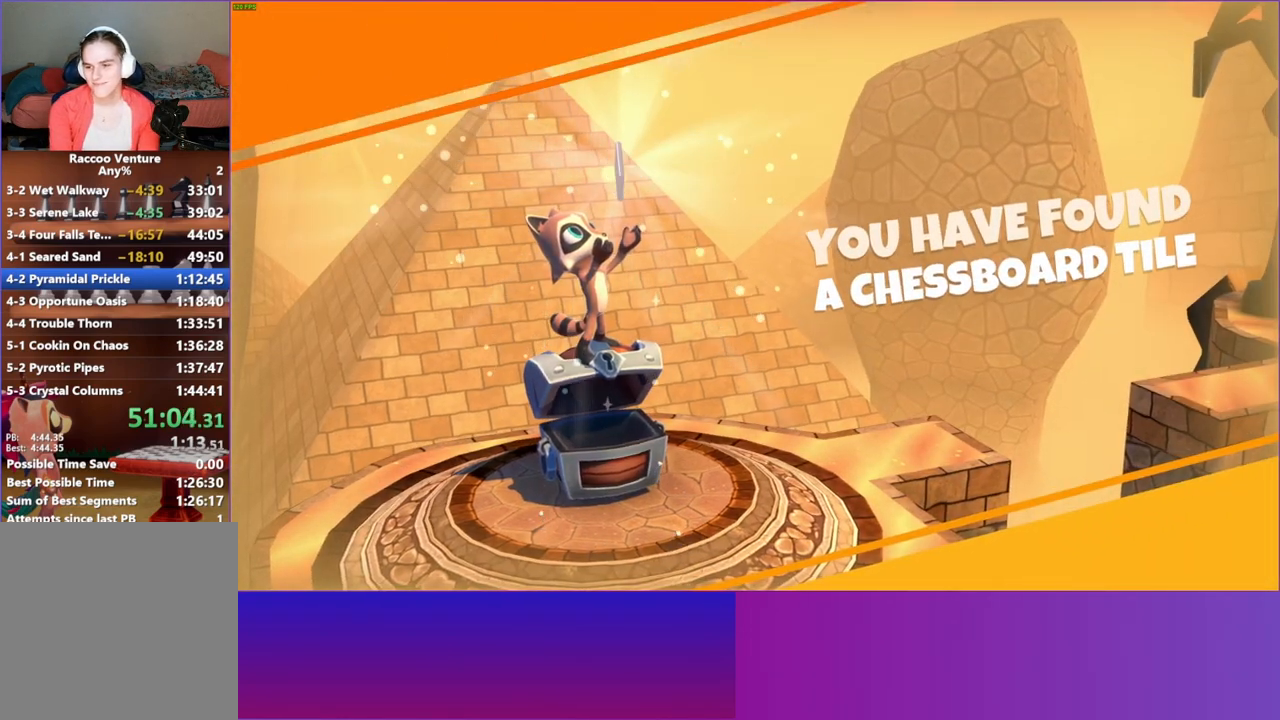
{"buttons": [], "left_stick": "down", "right_stick": "center", "events": []}
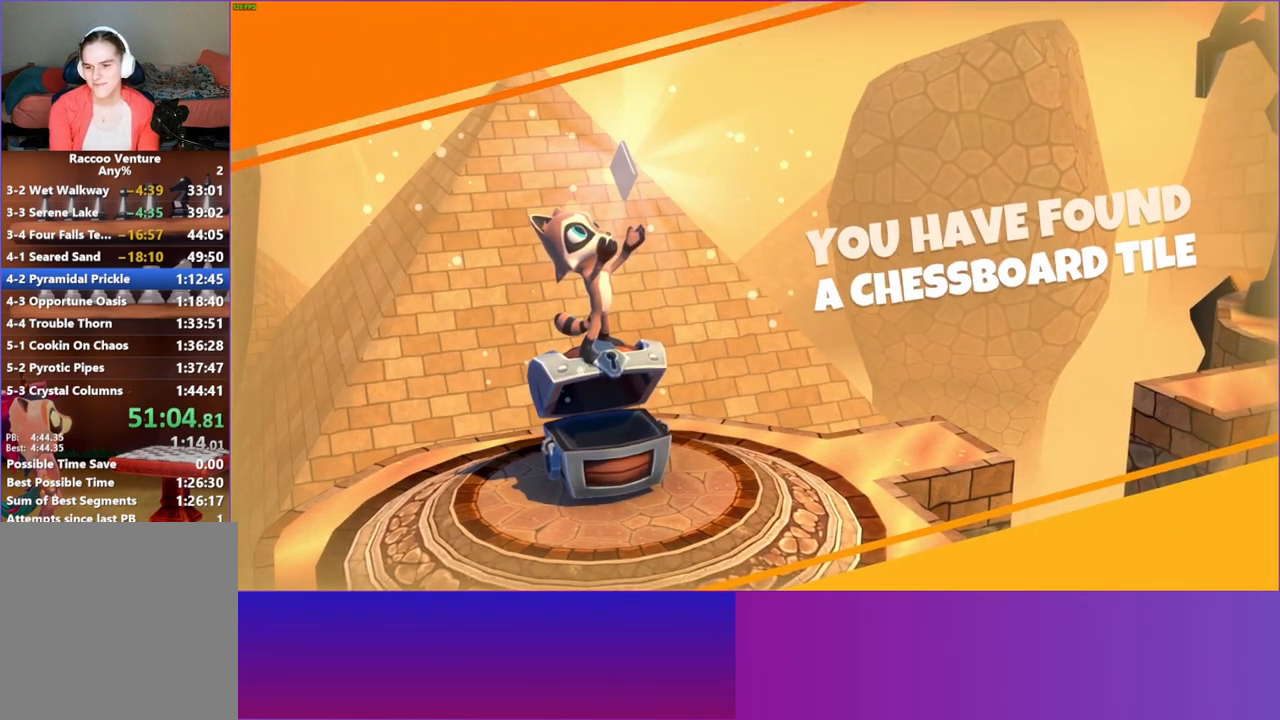
{"buttons": [], "left_stick": "down-left", "right_stick": "center", "events": [[67, "left_stick", "down-left"], [283, "Y", "down"], [417, "Y", "up"]]}
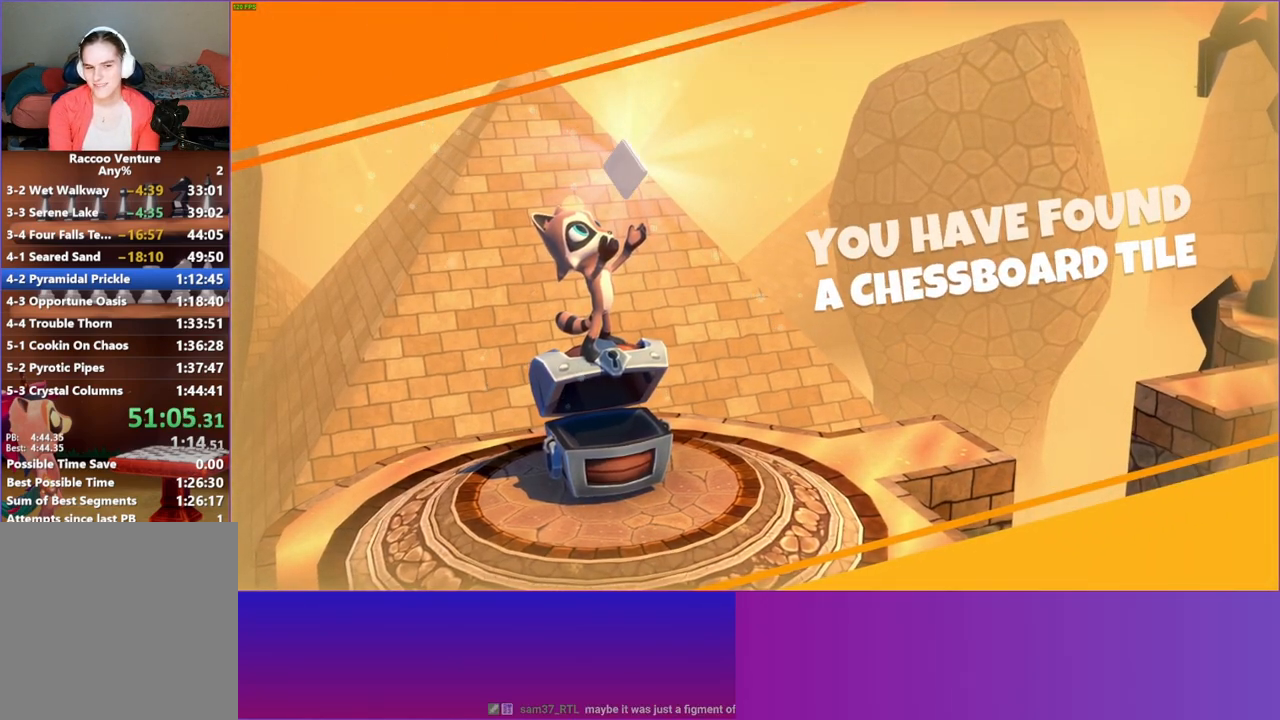
{"buttons": [], "left_stick": "down-left", "right_stick": "center", "events": []}
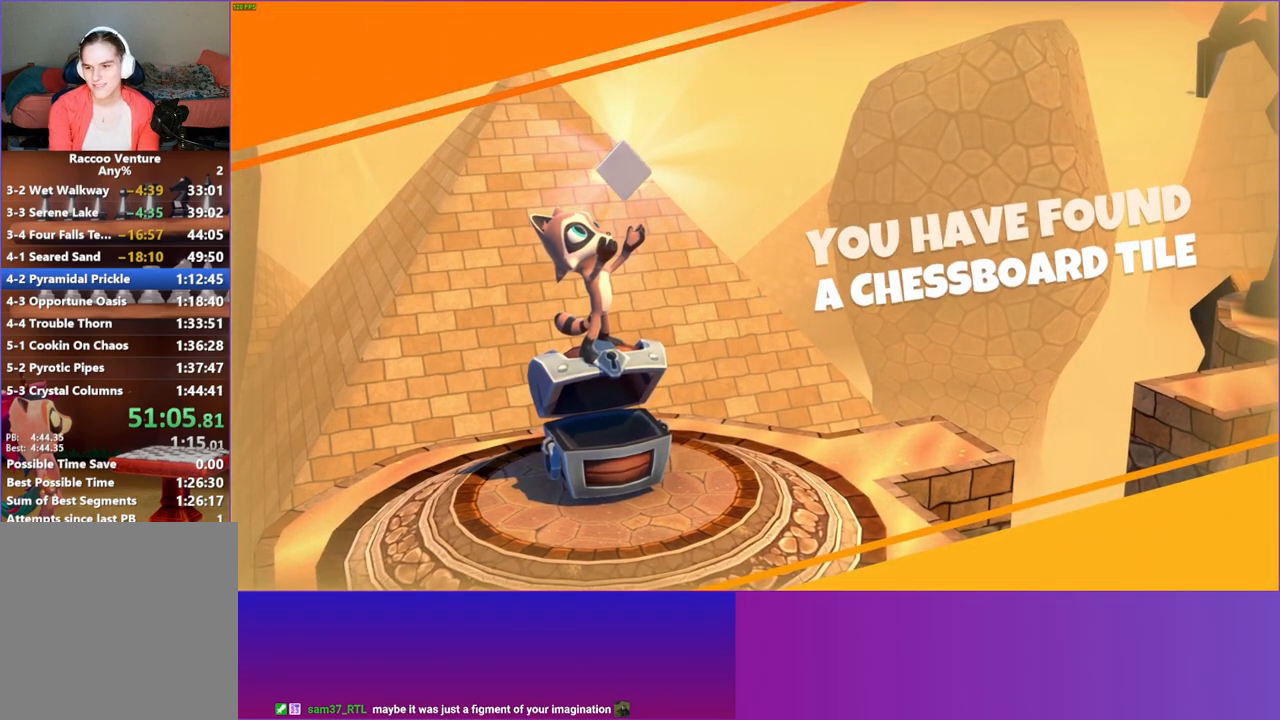
{"buttons": [], "left_stick": "down", "right_stick": "center", "events": [[183, "left_stick", "down"]]}
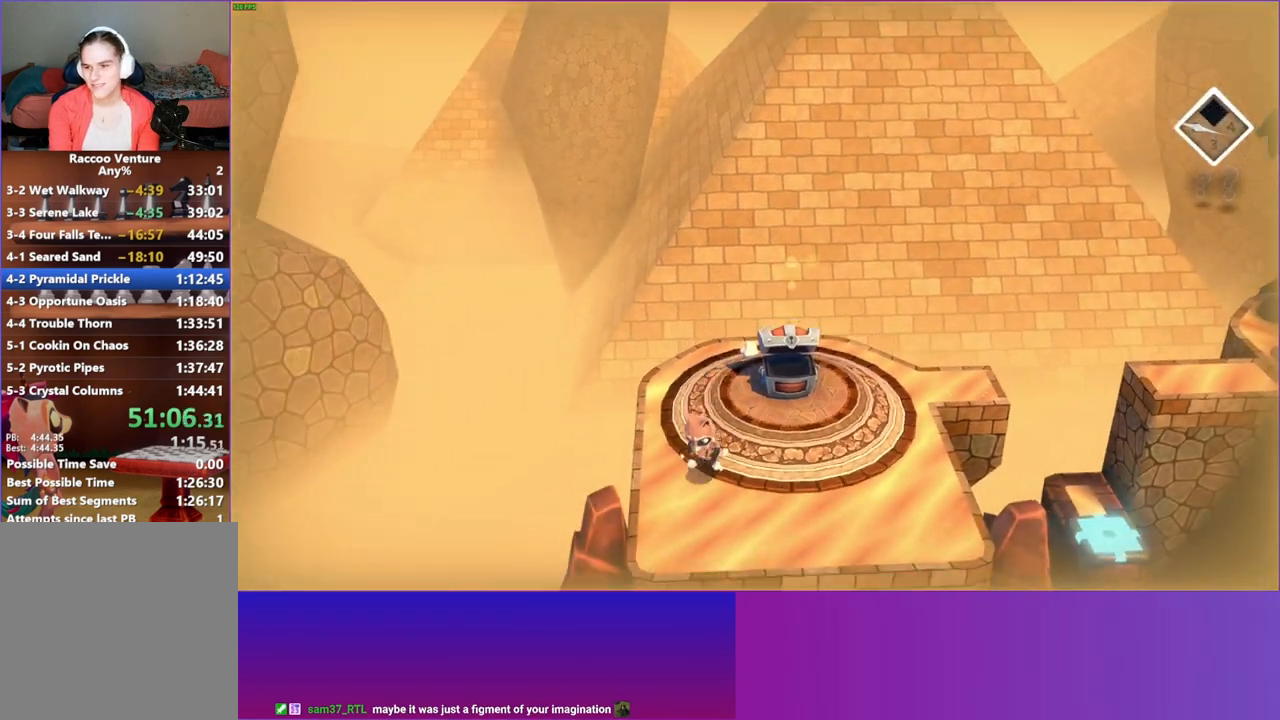
{"buttons": [], "left_stick": "center", "right_stick": "center", "events": [[283, "left_stick", "center"]]}
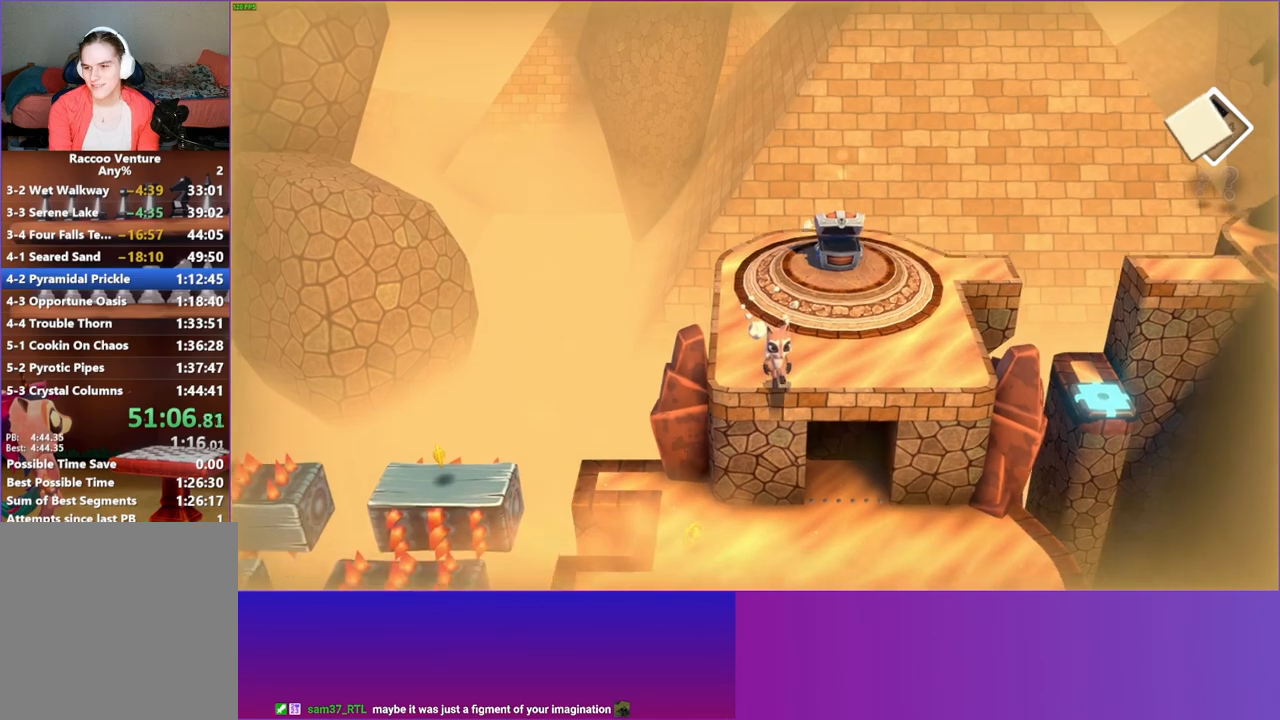
{"buttons": [], "left_stick": "down", "right_stick": "center", "events": [[183, "left_stick", "down"]]}
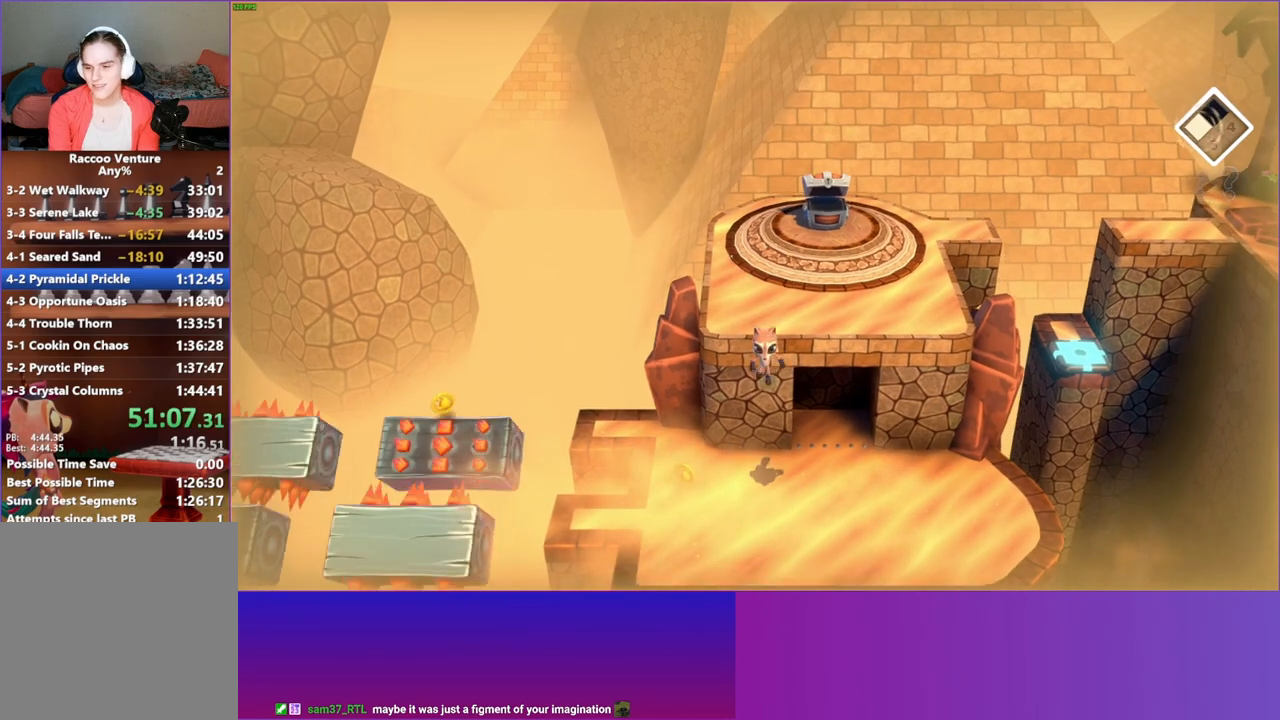
{"buttons": [], "left_stick": "down", "right_stick": "center", "events": []}
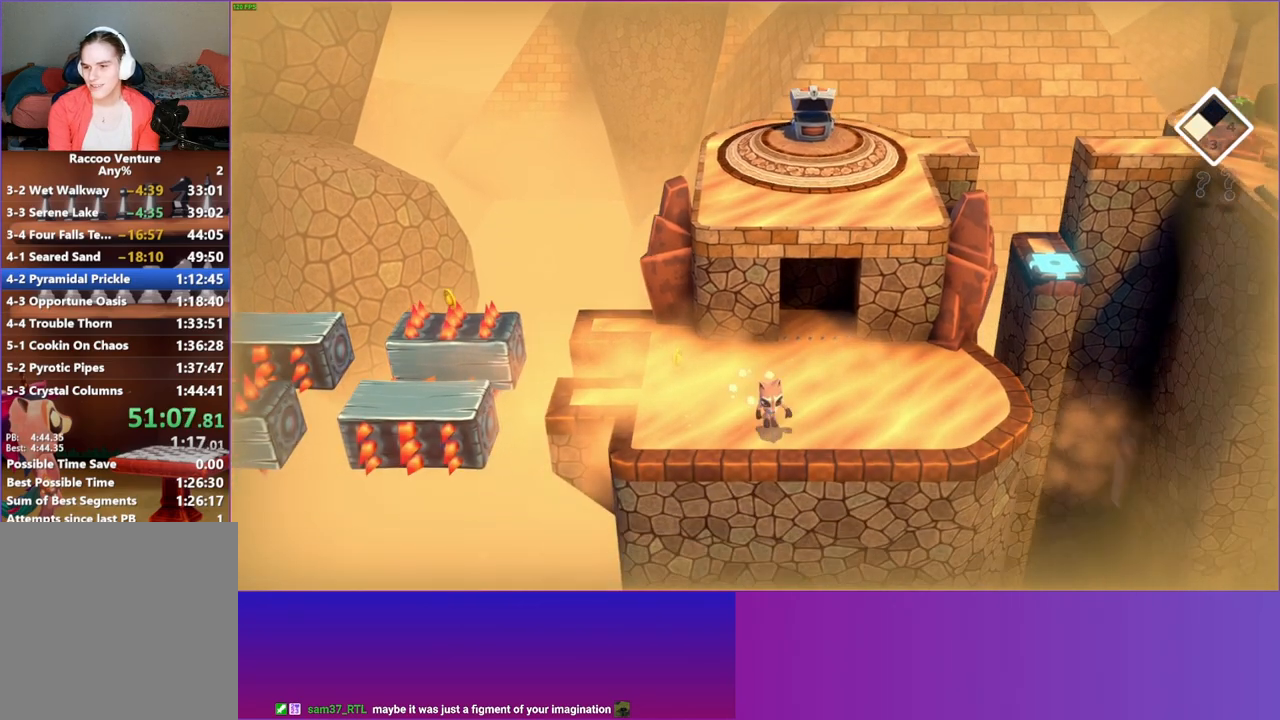
{"buttons": [], "left_stick": "down", "right_stick": "center", "events": []}
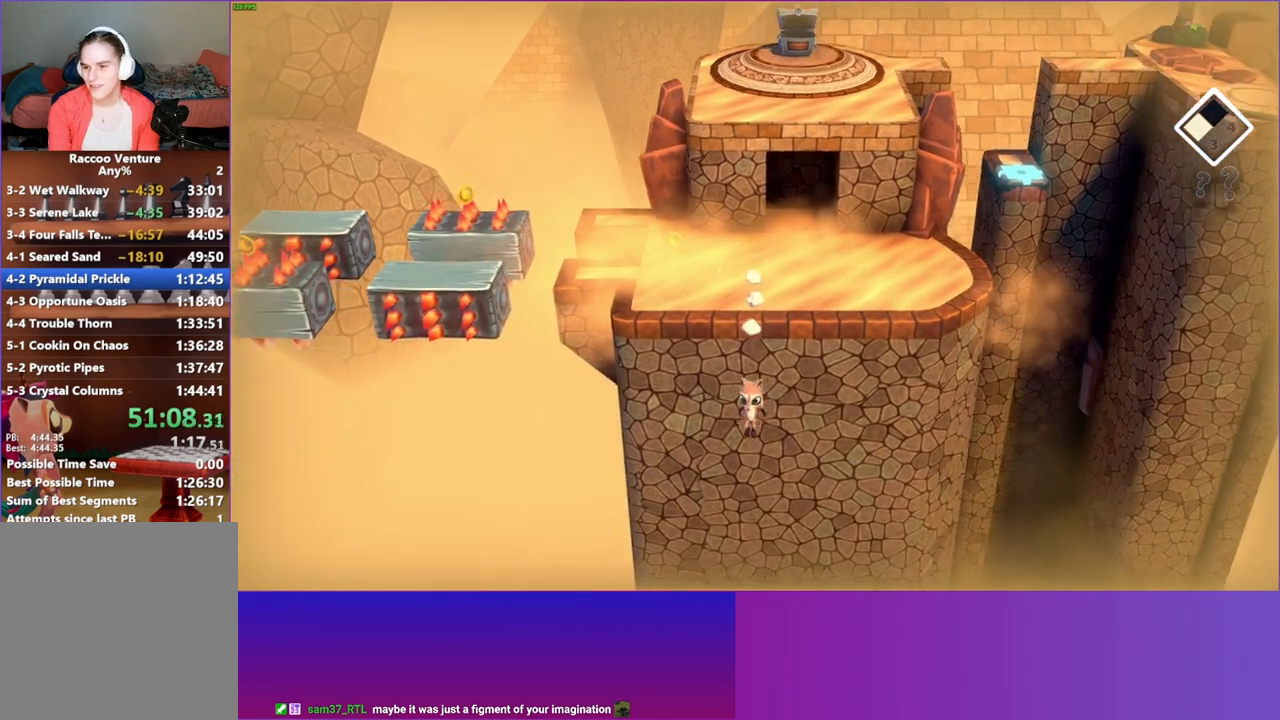
{"buttons": ["A"], "left_stick": "down", "right_stick": "center", "events": [[250, "A", "down"]]}
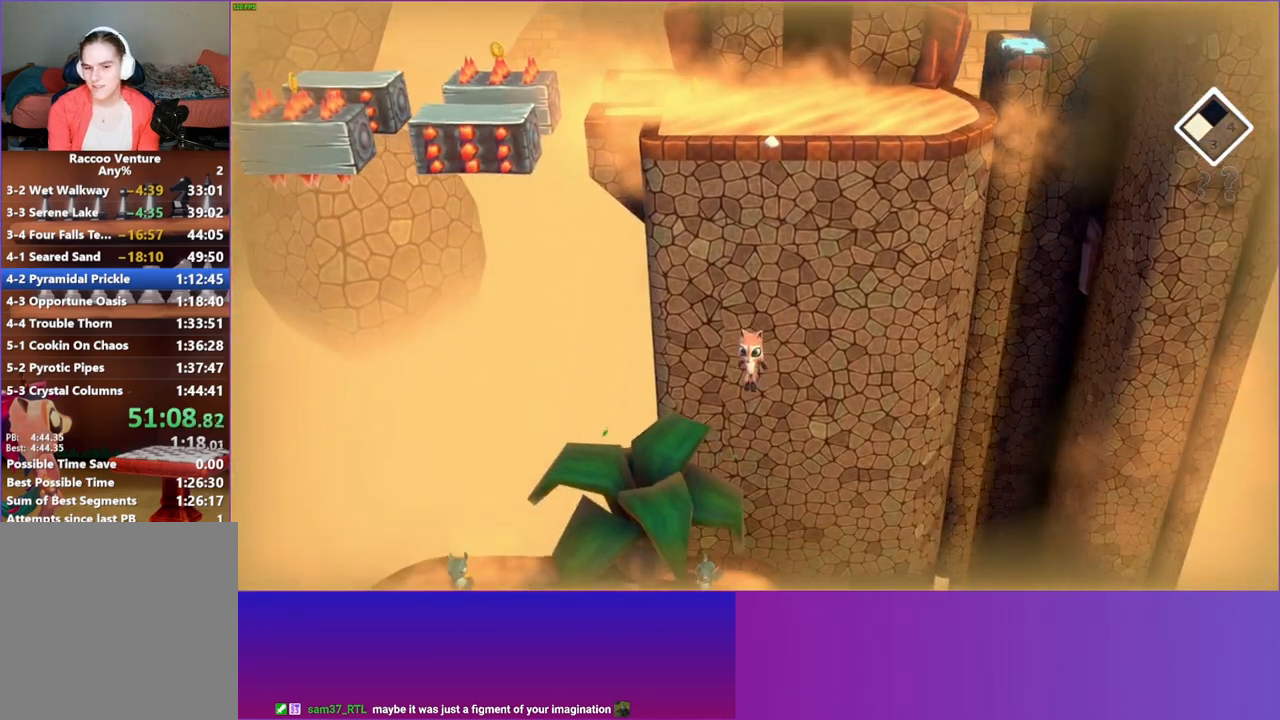
{"buttons": [], "left_stick": "left", "right_stick": "center", "events": [[367, "left_stick", "down-left"], [383, "A", "up"], [500, "left_stick", "left"]]}
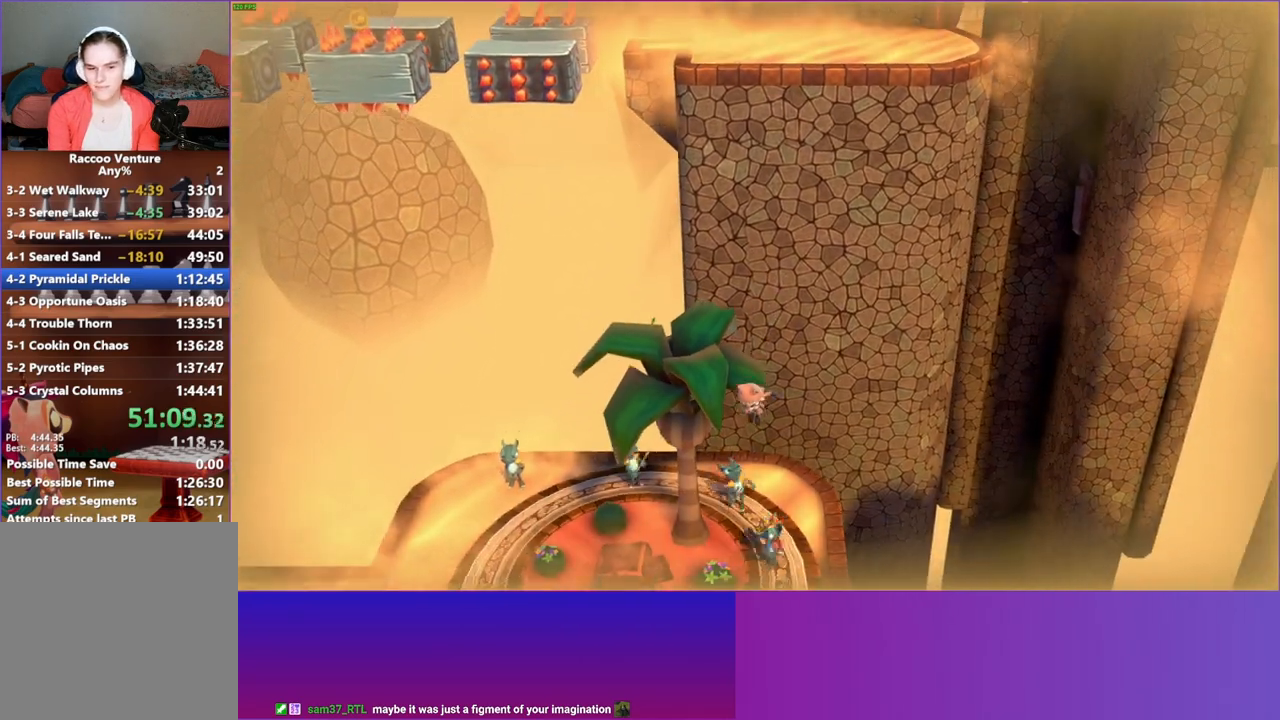
{"buttons": [], "left_stick": "up", "right_stick": "center", "events": [[333, "left_stick", "up"]]}
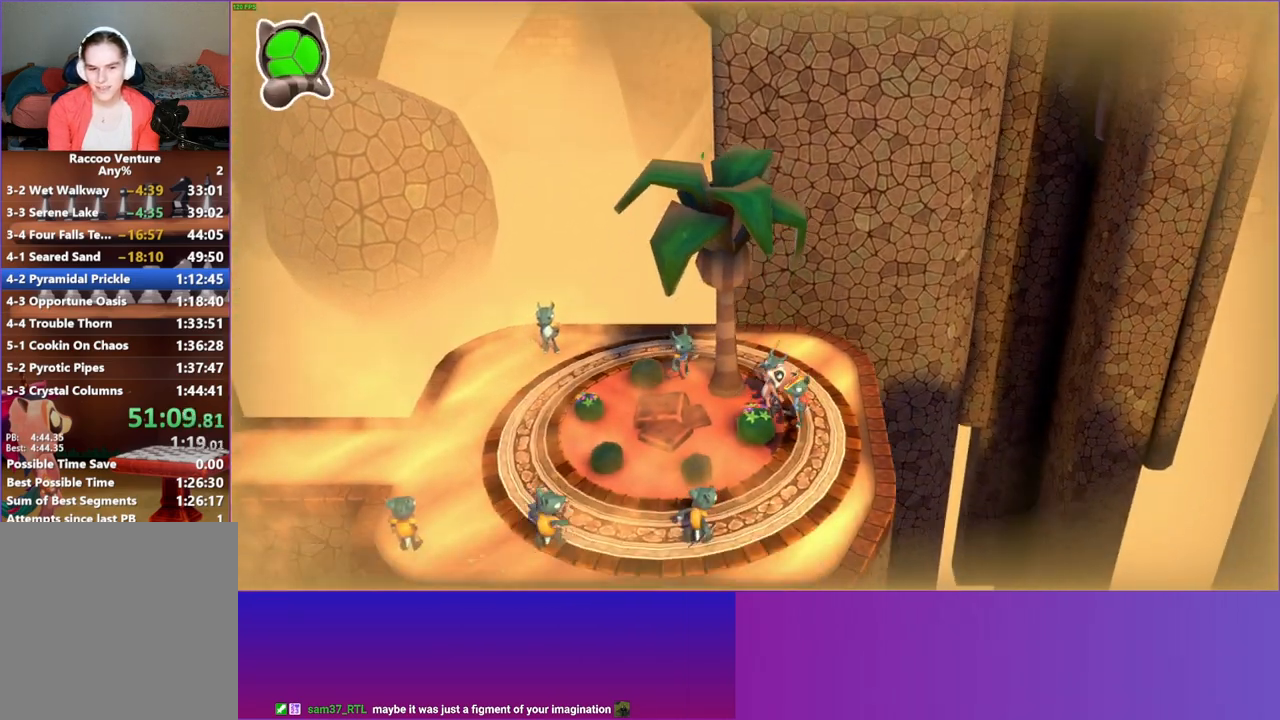
{"buttons": [], "left_stick": "up-right", "right_stick": "center", "events": [[133, "left_stick", "up-left"], [267, "A", "down"], [300, "left_stick", "up-right"], [433, "A", "up"]]}
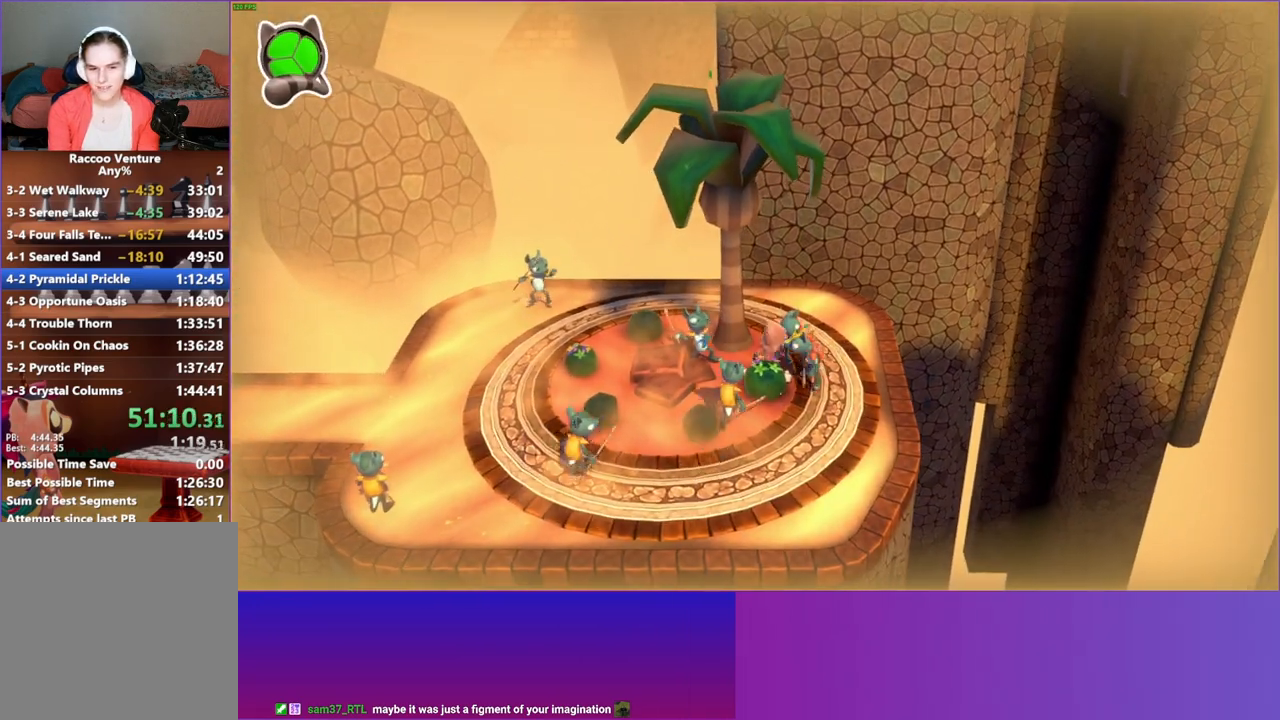
{"buttons": [], "left_stick": "up-right", "right_stick": "center", "events": [[67, "left_stick", "center"], [217, "A", "down"], [250, "left_stick", "up"], [400, "left_stick", "up-right"], [433, "A", "up"]]}
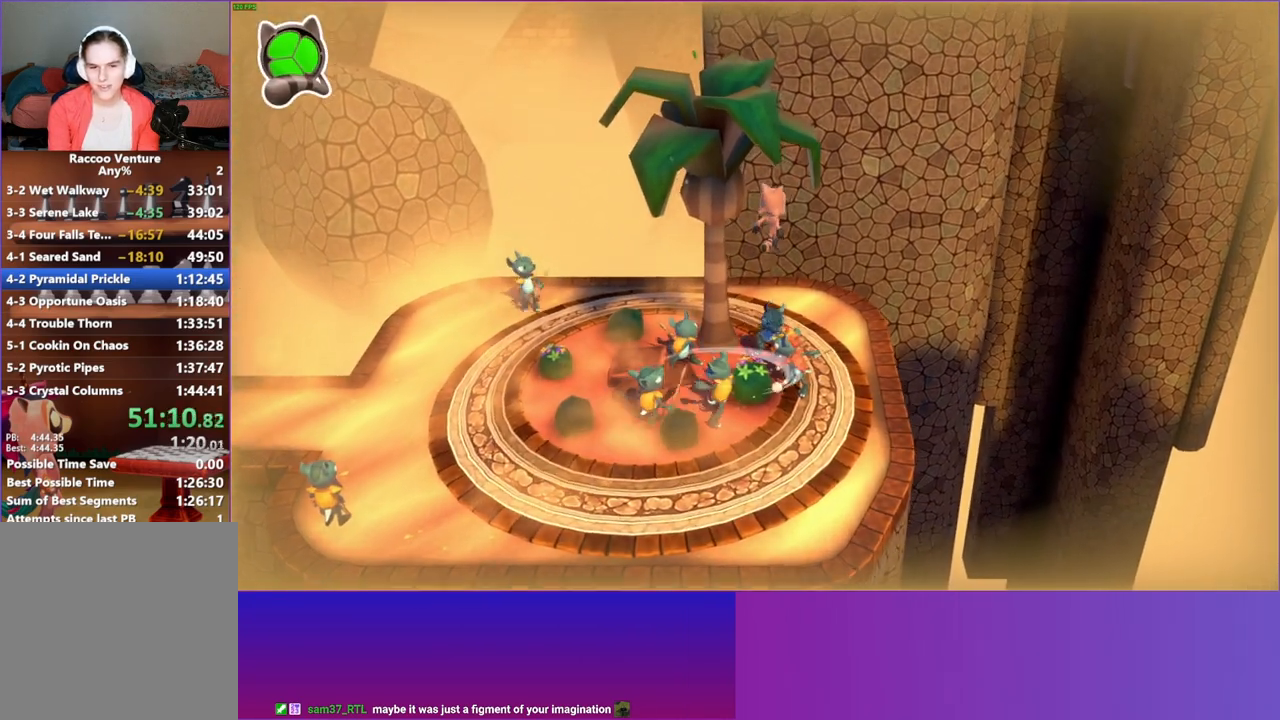
{"buttons": [], "left_stick": "down-left", "right_stick": "center", "events": [[17, "left_stick", "center"], [50, "X", "down"], [167, "X", "up"], [233, "left_stick", "down-left"]]}